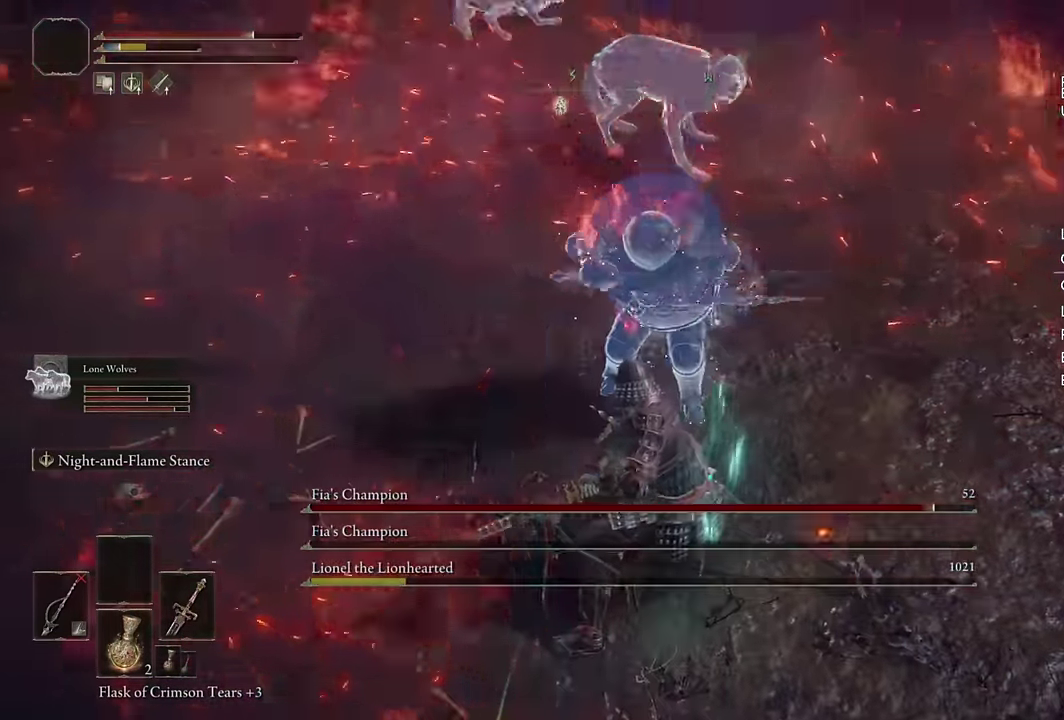
Gameplay with a controller (PlayStation layout); each line is a JSON object with the inputs held at the frame after it. "events" lists button and stick changes between this image and that frame as [ms after this image, input, new state], when the widget could be followed in between. Not read: L1 R1.
{"buttons": [], "left_stick": "down", "right_stick": "center", "events": [[67, "right_stick", "down"], [117, "right_stick", "up"], [267, "right_stick", "center"]]}
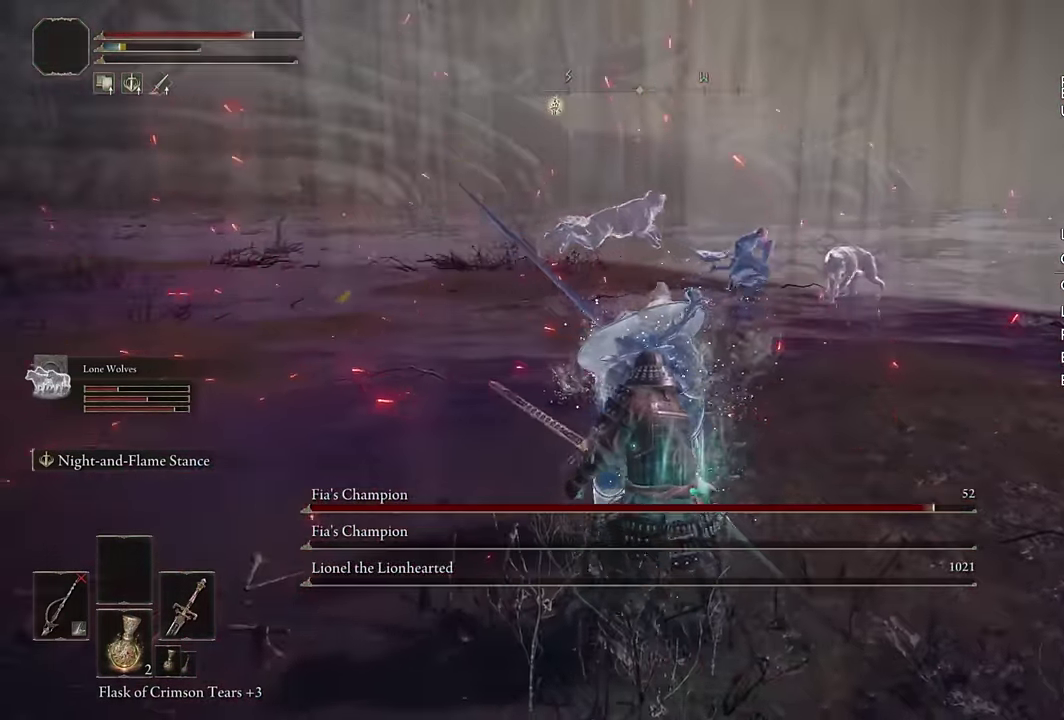
{"buttons": [], "left_stick": "up-right", "right_stick": "center", "events": [[200, "right_stick", "up-left"], [233, "left_stick", "down-right"], [283, "right_stick", "center"], [316, "left_stick", "right"], [366, "left_stick", "up-right"]]}
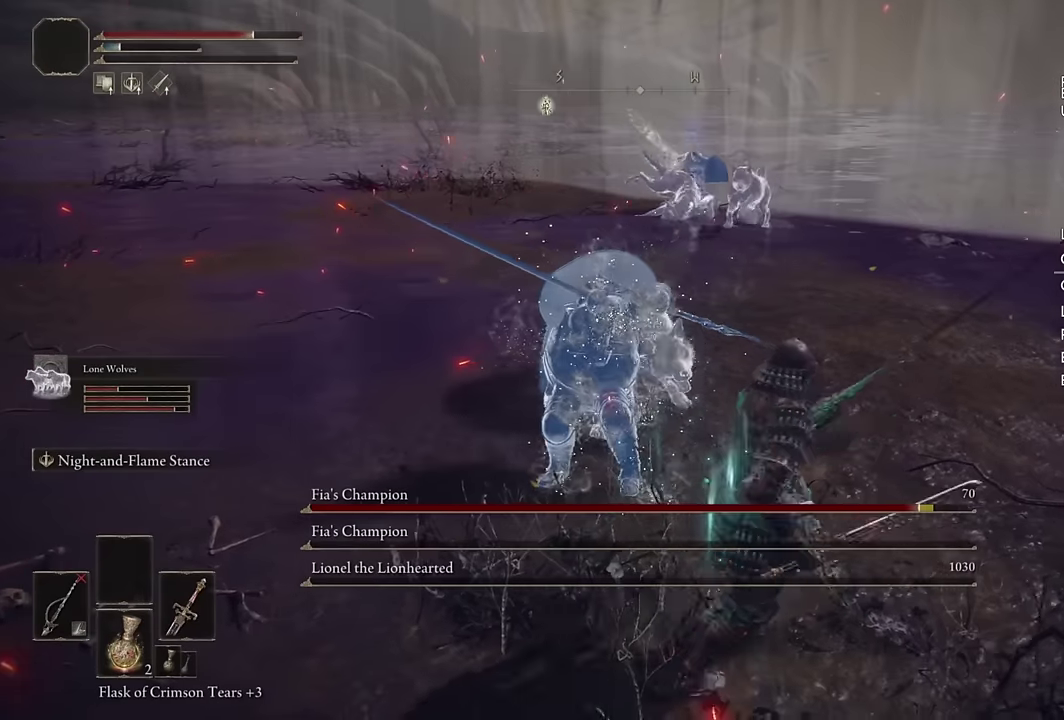
{"buttons": ["TRIANGLE"], "left_stick": "up-right", "right_stick": "center", "events": [[300, "left_stick", "up"], [400, "left_stick", "up-right"], [483, "TRIANGLE", "down"]]}
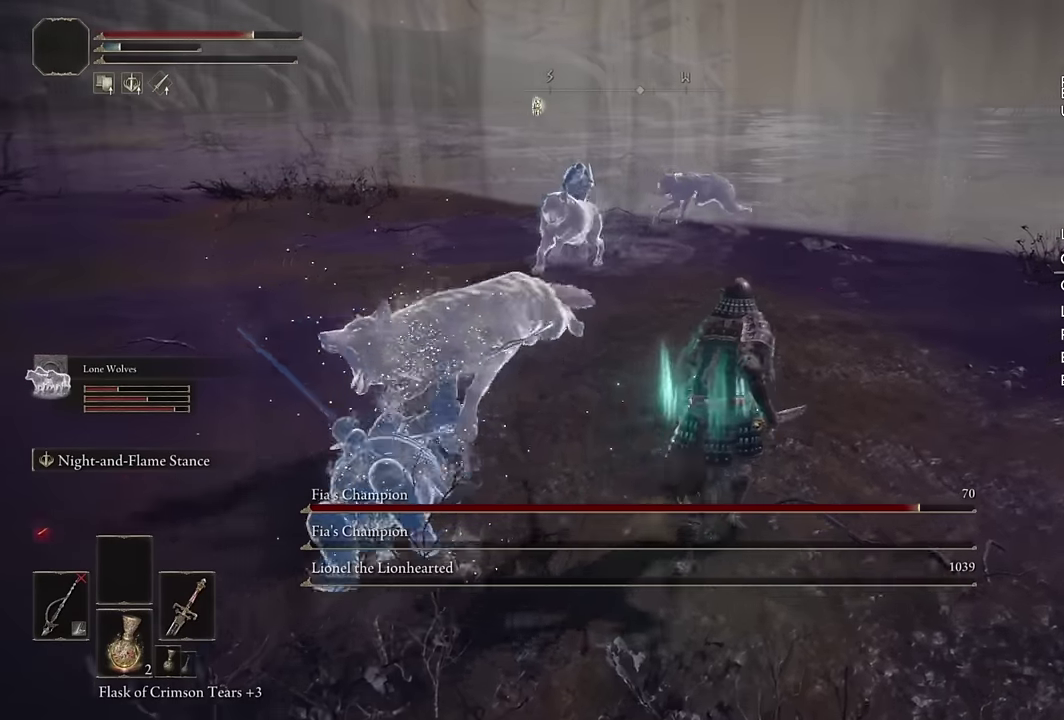
{"buttons": [], "left_stick": "up-right", "right_stick": "left", "events": [[216, "left_stick", "down-left"], [233, "TRIANGLE", "up"], [333, "left_stick", "up-right"], [383, "right_stick", "left"]]}
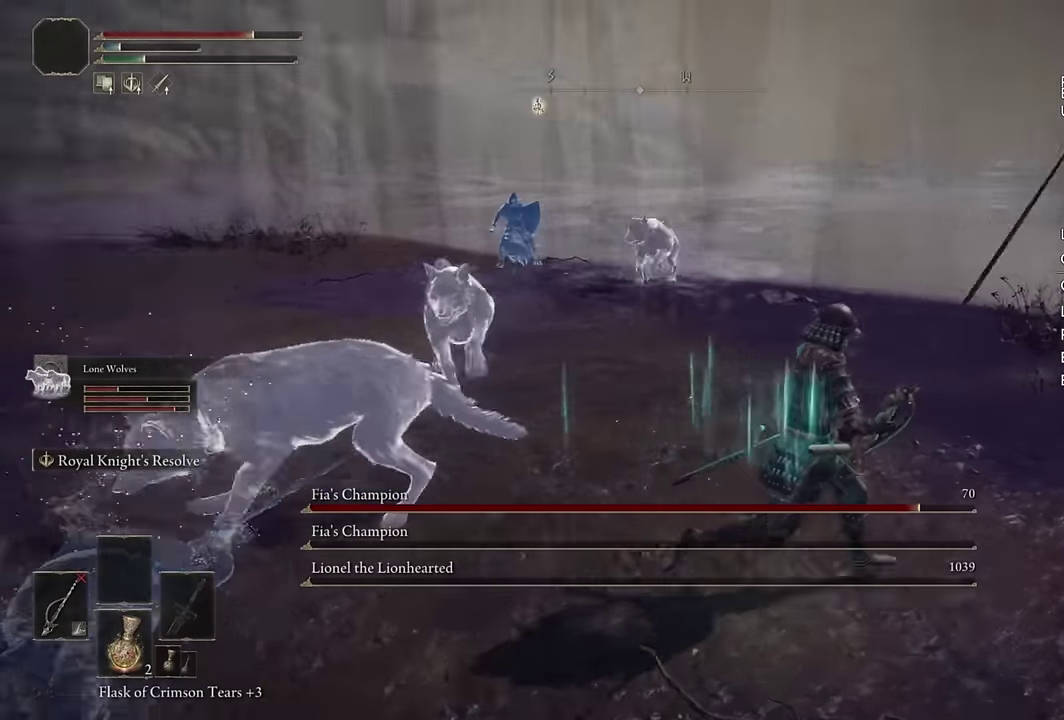
{"buttons": [], "left_stick": "down-right", "right_stick": "center", "events": [[50, "L2", "down"], [100, "right_stick", "center"], [216, "L2", "up"], [316, "left_stick", "center"], [316, "right_stick", "down-left"], [483, "left_stick", "down-right"], [500, "right_stick", "center"]]}
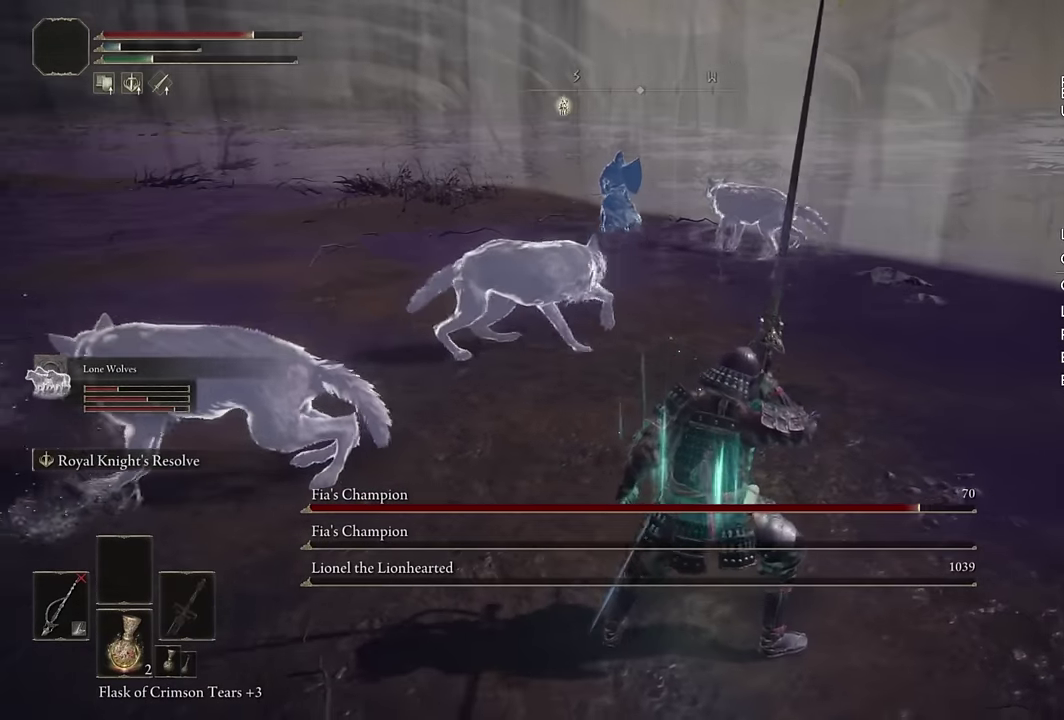
{"buttons": ["TRIANGLE"], "left_stick": "up-right", "right_stick": "center", "events": [[150, "TRIANGLE", "down"], [283, "left_stick", "right"], [433, "left_stick", "up-right"]]}
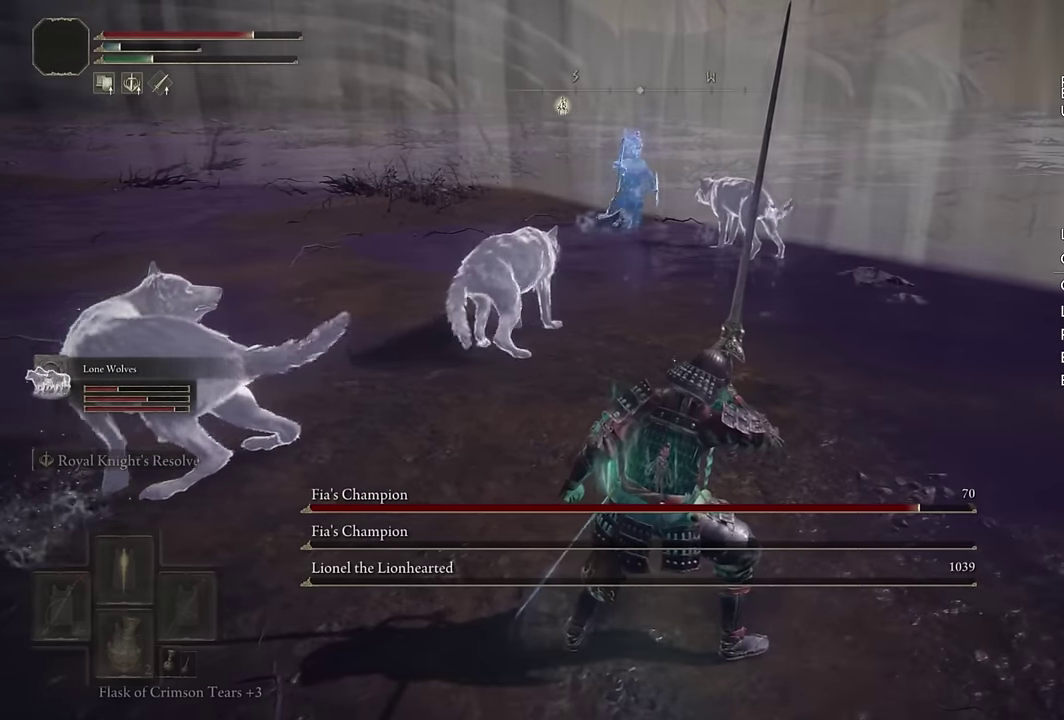
{"buttons": [], "left_stick": "up", "right_stick": "center", "events": [[116, "left_stick", "up"], [366, "TRIANGLE", "up"]]}
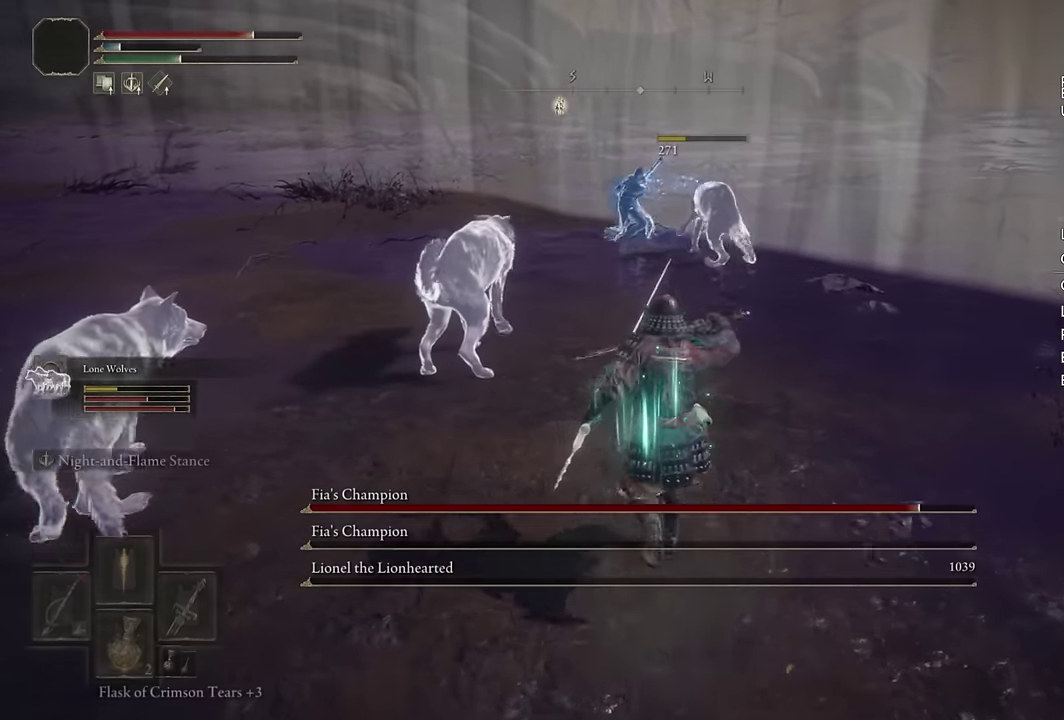
{"buttons": ["L2", "R2"], "left_stick": "up", "right_stick": "center", "events": [[266, "L2", "down"], [433, "R2", "down"]]}
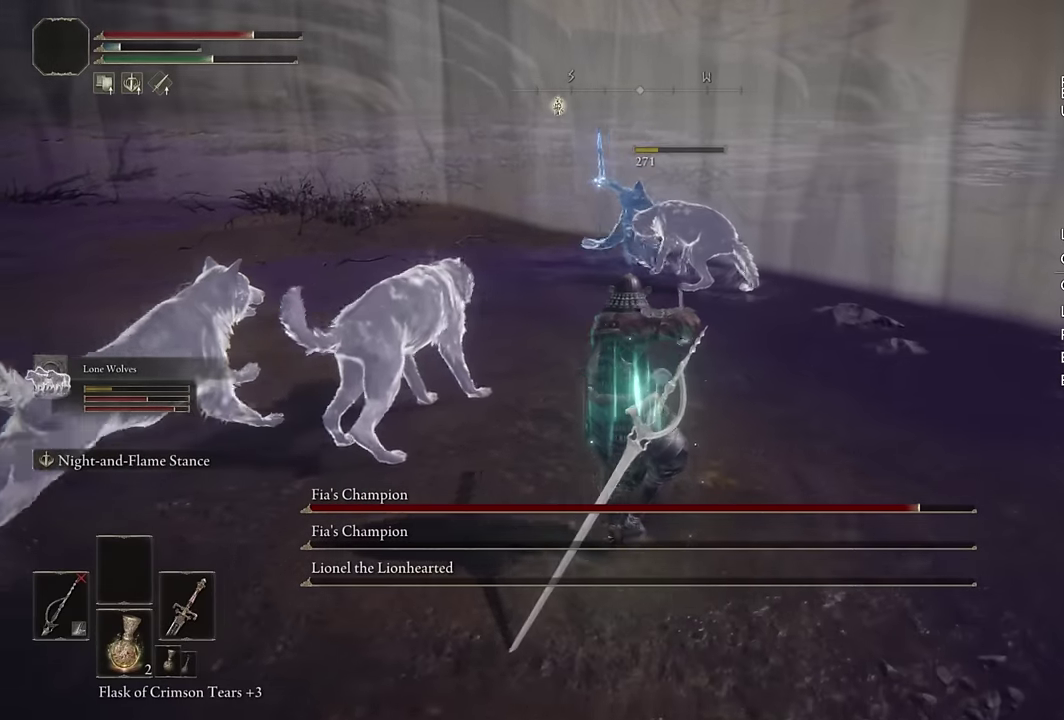
{"buttons": ["L2"], "left_stick": "up", "right_stick": "center", "events": [[100, "R2", "up"]]}
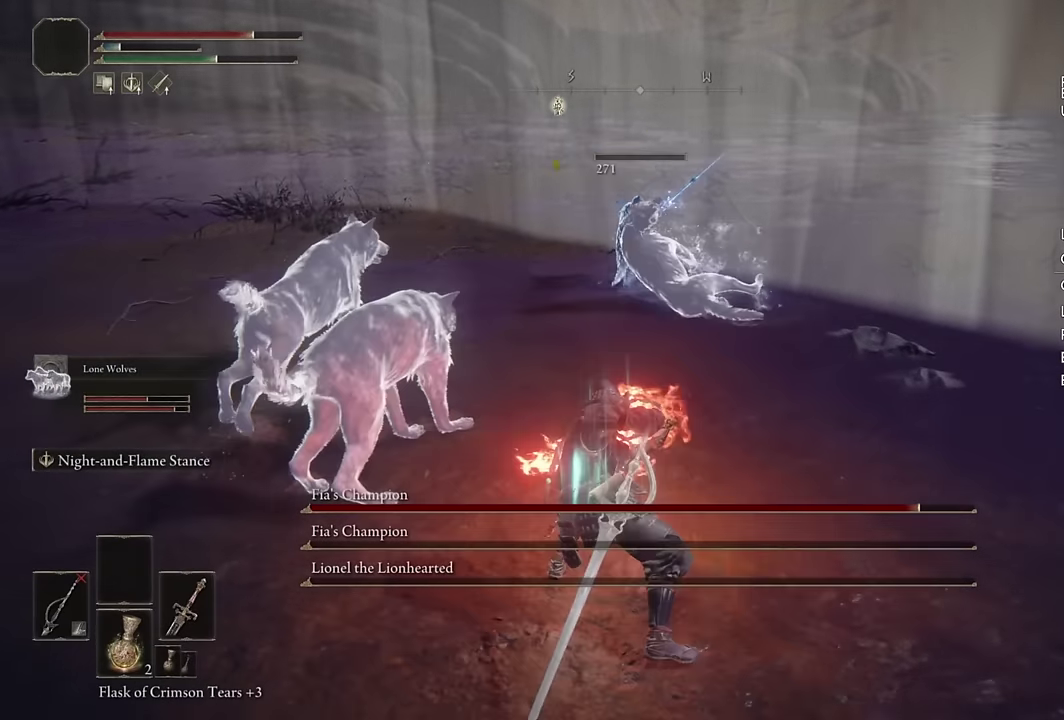
{"buttons": ["L2"], "left_stick": "up", "right_stick": "center", "events": [[150, "R3", "down"], [283, "R3", "up"]]}
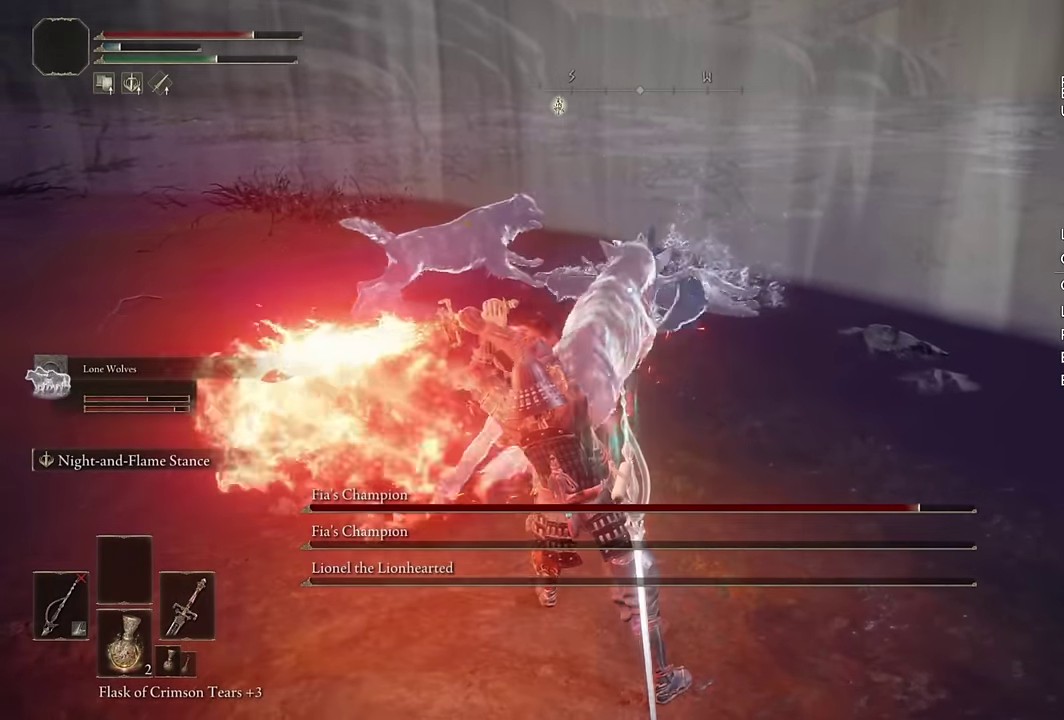
{"buttons": ["L2"], "left_stick": "up", "right_stick": "center", "events": []}
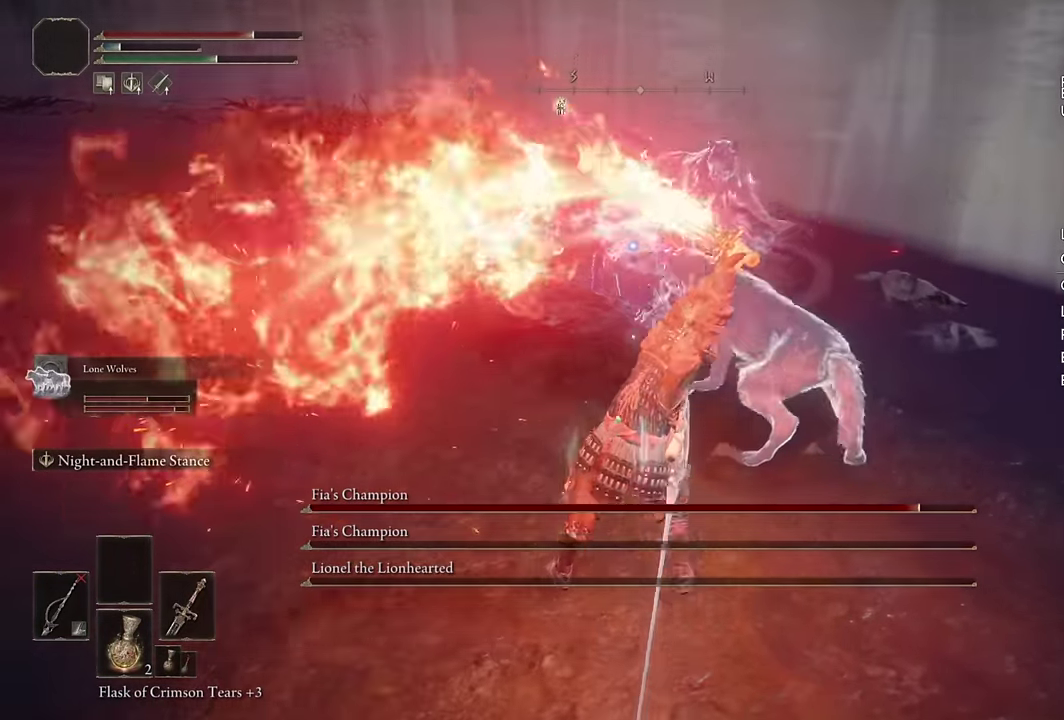
{"buttons": [], "left_stick": "center", "right_stick": "center", "events": [[433, "L2", "up"], [466, "left_stick", "center"]]}
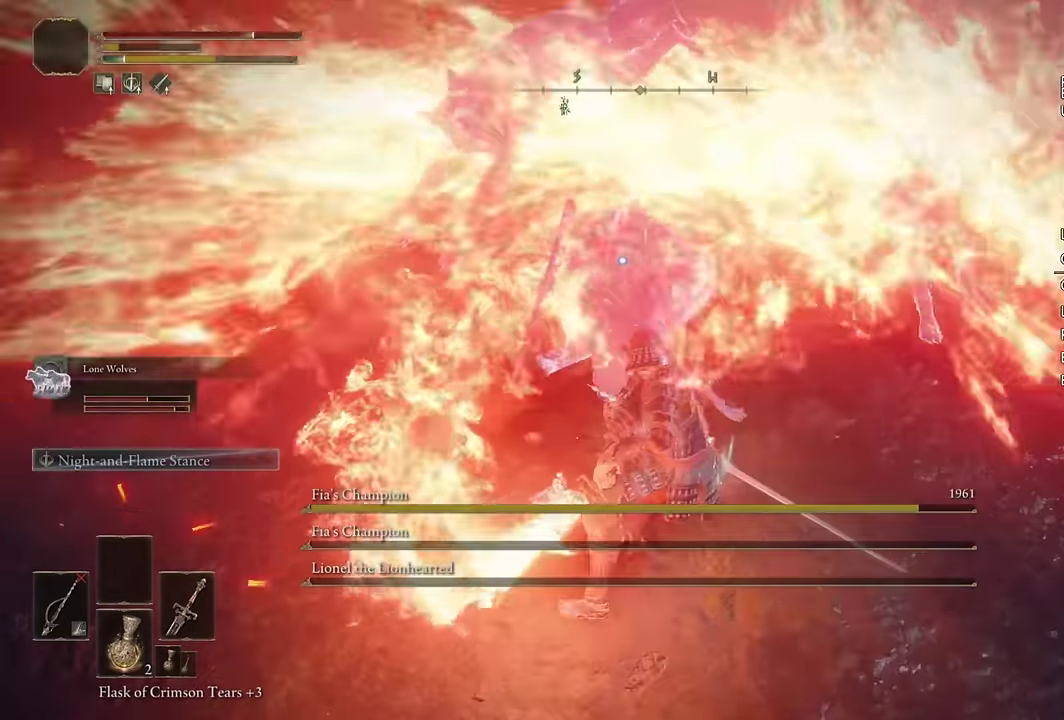
{"buttons": [], "left_stick": "left", "right_stick": "left", "events": [[83, "R3", "down"], [133, "left_stick", "down-right"], [200, "right_stick", "left"], [216, "R3", "up"], [266, "left_stick", "left"]]}
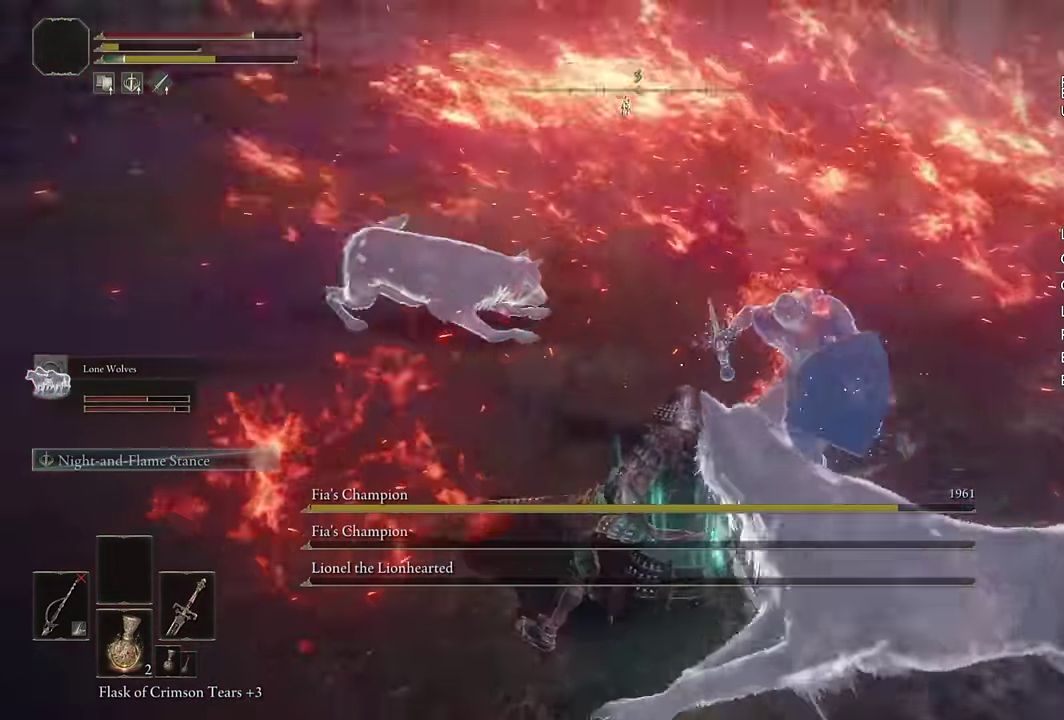
{"buttons": [], "left_stick": "up-left", "right_stick": "center", "events": [[133, "left_stick", "up-left"], [450, "right_stick", "center"]]}
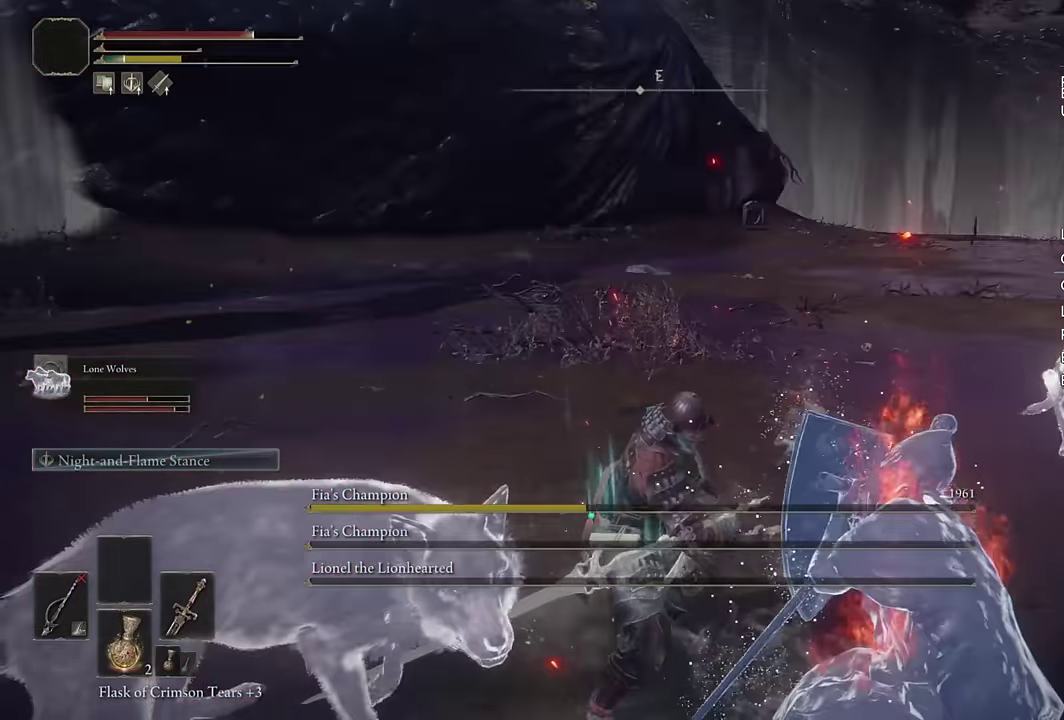
{"buttons": ["CIRCLE"], "left_stick": "up", "right_stick": "center", "events": [[66, "CIRCLE", "down"], [316, "left_stick", "up"], [416, "right_stick", "down-left"], [500, "right_stick", "center"]]}
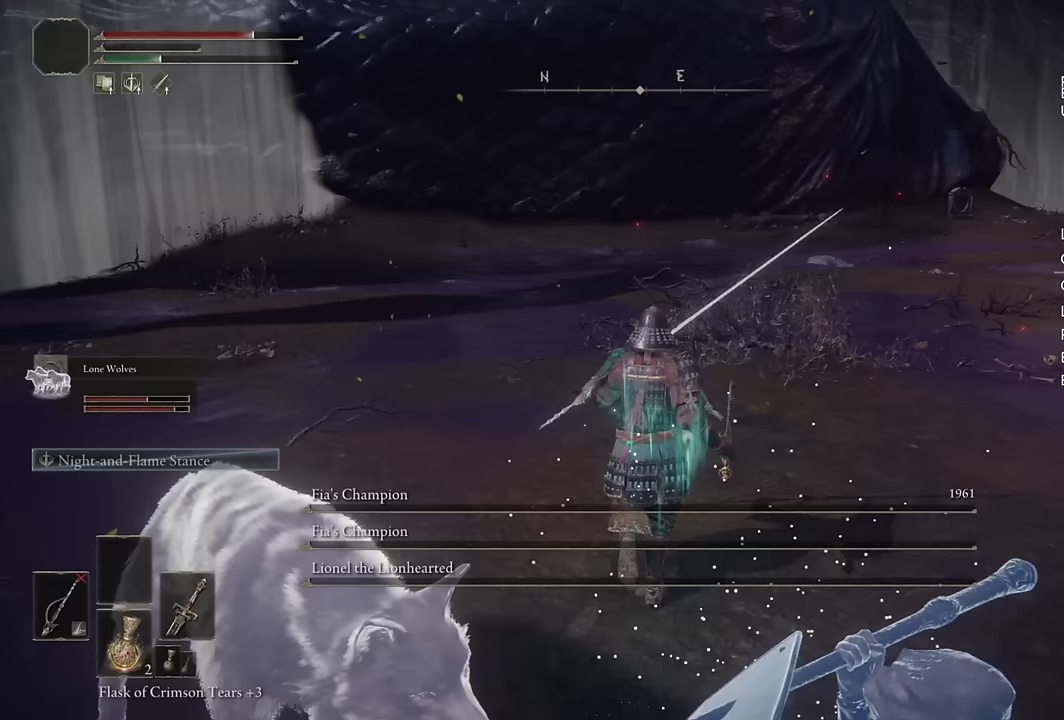
{"buttons": ["CIRCLE"], "left_stick": "up", "right_stick": "center", "events": [[283, "right_stick", "down-left"], [367, "right_stick", "center"]]}
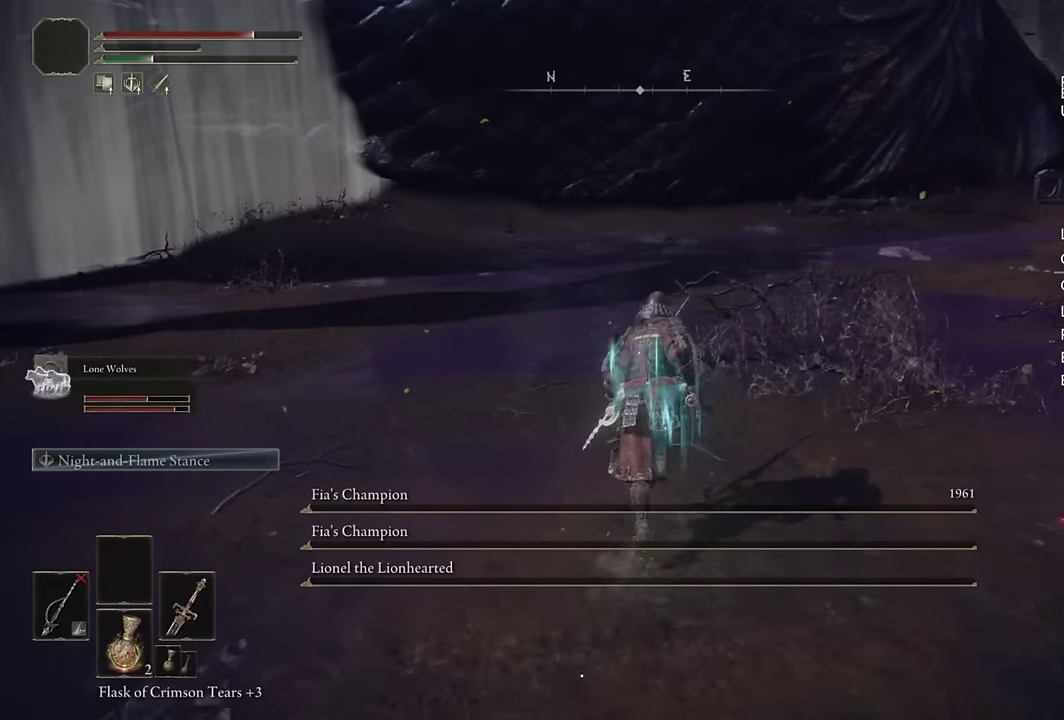
{"buttons": ["CIRCLE"], "left_stick": "up-right", "right_stick": "down-right"}
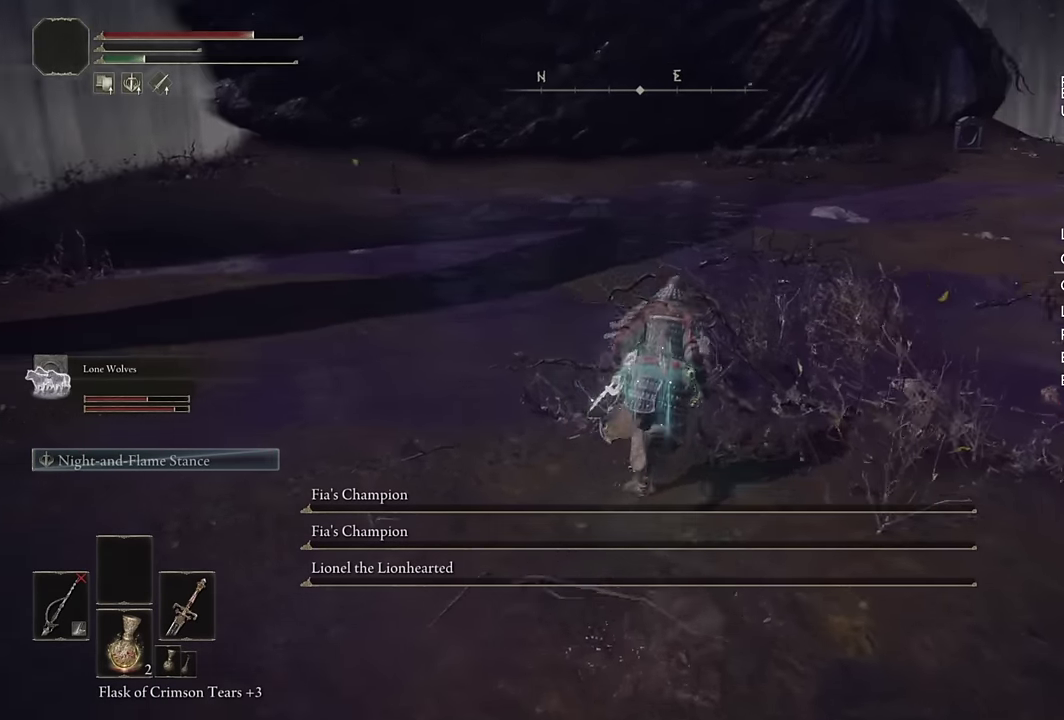
{"buttons": ["CIRCLE"], "left_stick": "up", "right_stick": "center"}
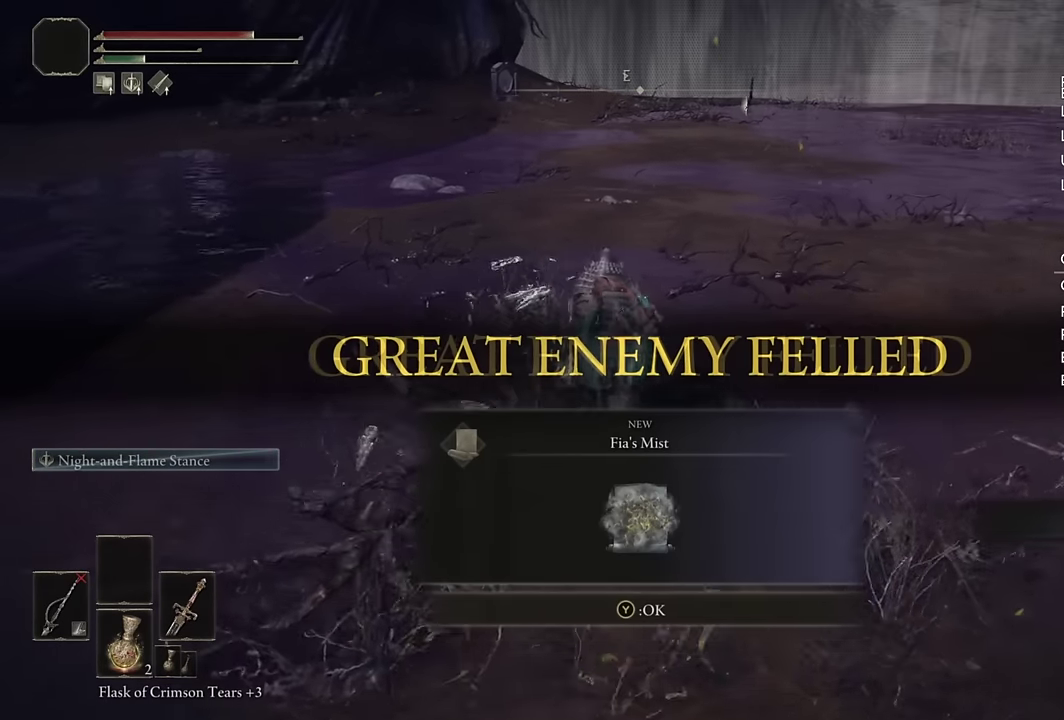
{"buttons": ["CIRCLE"], "left_stick": "up", "right_stick": "center", "events": [[317, "TRIANGLE", "down"], [417, "TRIANGLE", "up"]]}